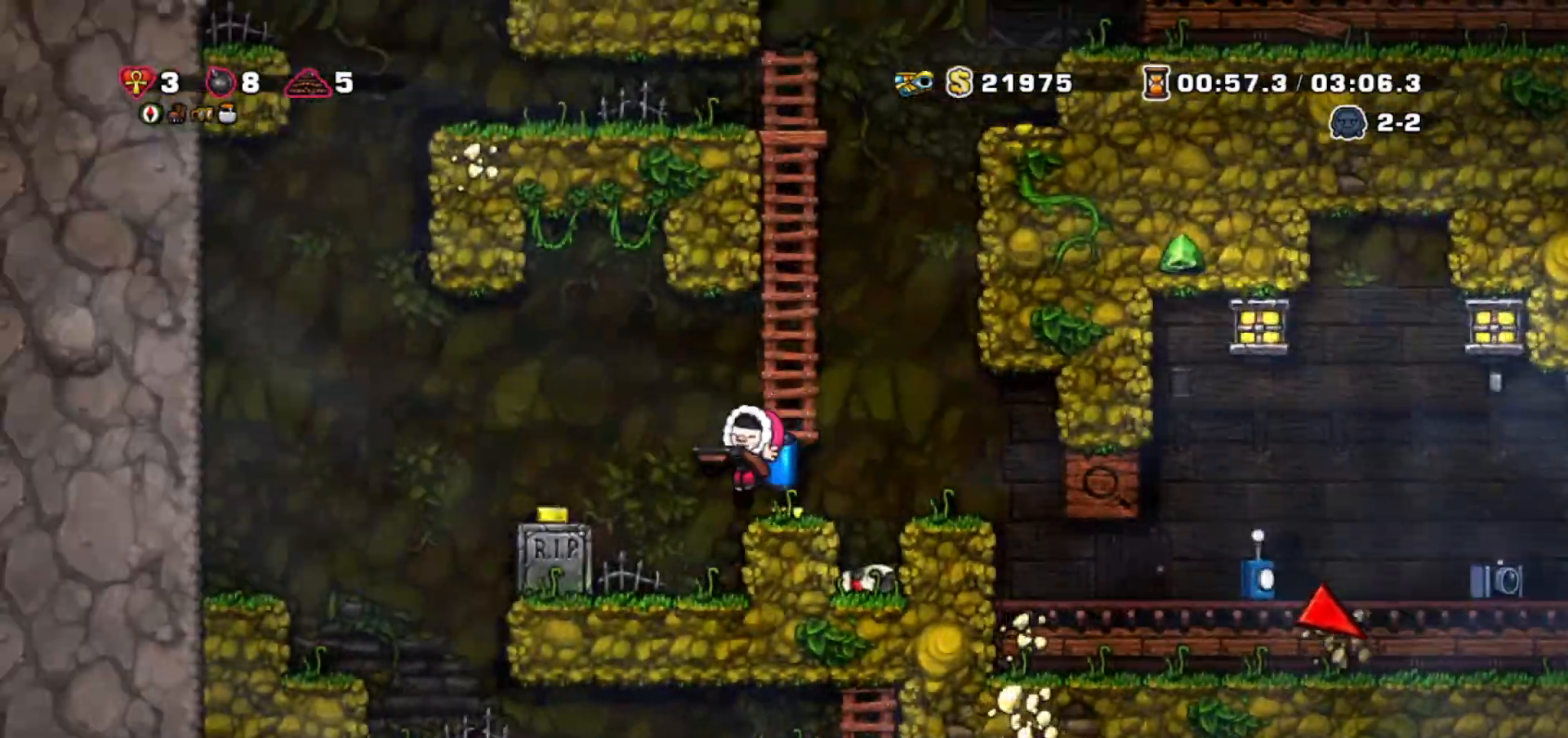
Gameplay with keyboard; each line is a JSON object with the keys held at the frame after it. "events" lists presses ("down") and releases ("up") of "bomb", "door", "down", "escape", "jump", "left", "right", "rope", "tab", "up", "walk" and "whip" between this image and that frame as [ms after this image, input, new state], when the widget could be followed in between. No other keys are recorded. Mouse input is not recorded. Key names are as the overlay labels them; some are game actions (e.g. jump) rather than physical keys.
{"keys": ["left"], "events": [[100, "left", "down"], [100, "walk", "up"], [167, "jump", "down"], [267, "jump", "up"]]}
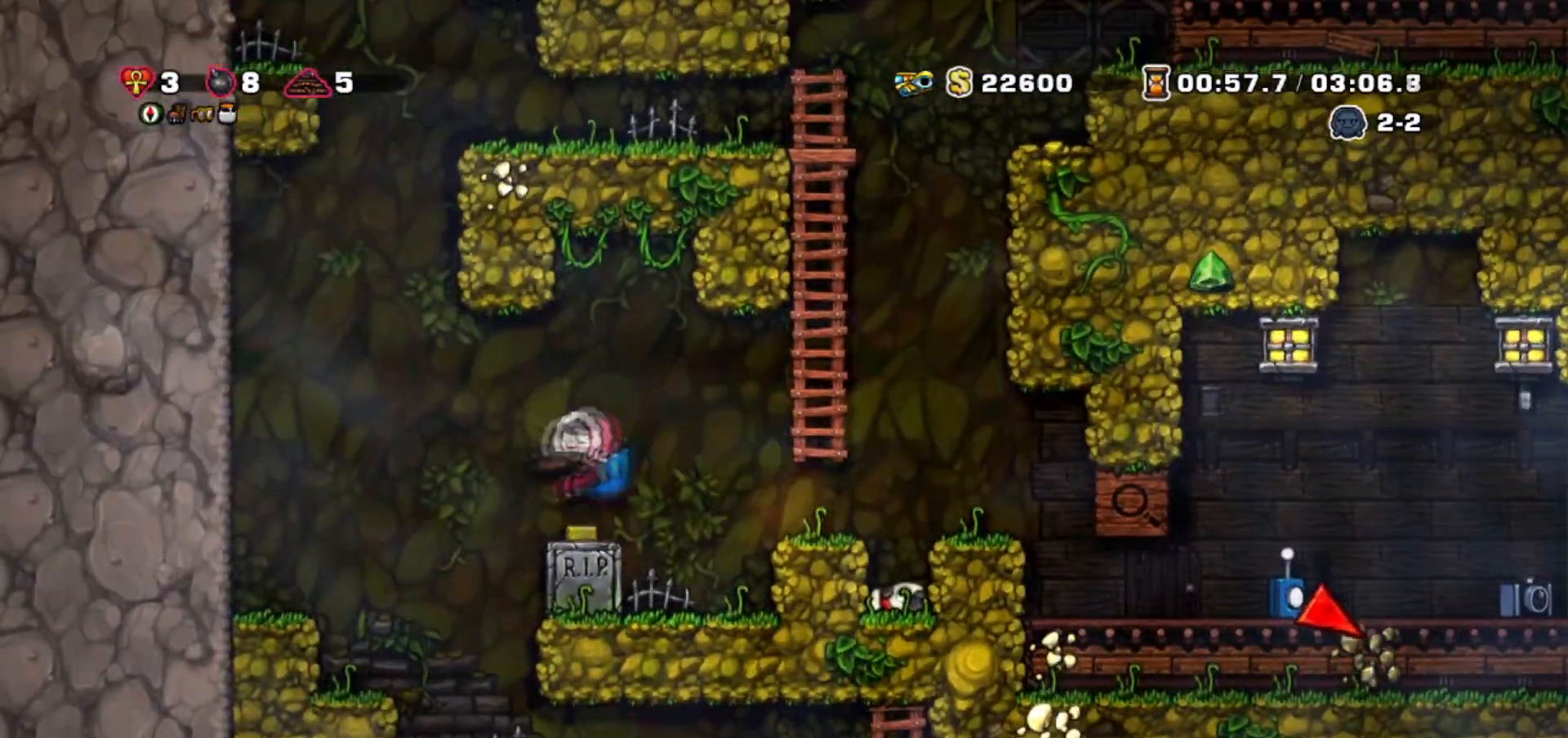
{"keys": ["right"], "events": [[67, "walk", "down"], [234, "left", "up"], [367, "right", "down"], [434, "walk", "up"]]}
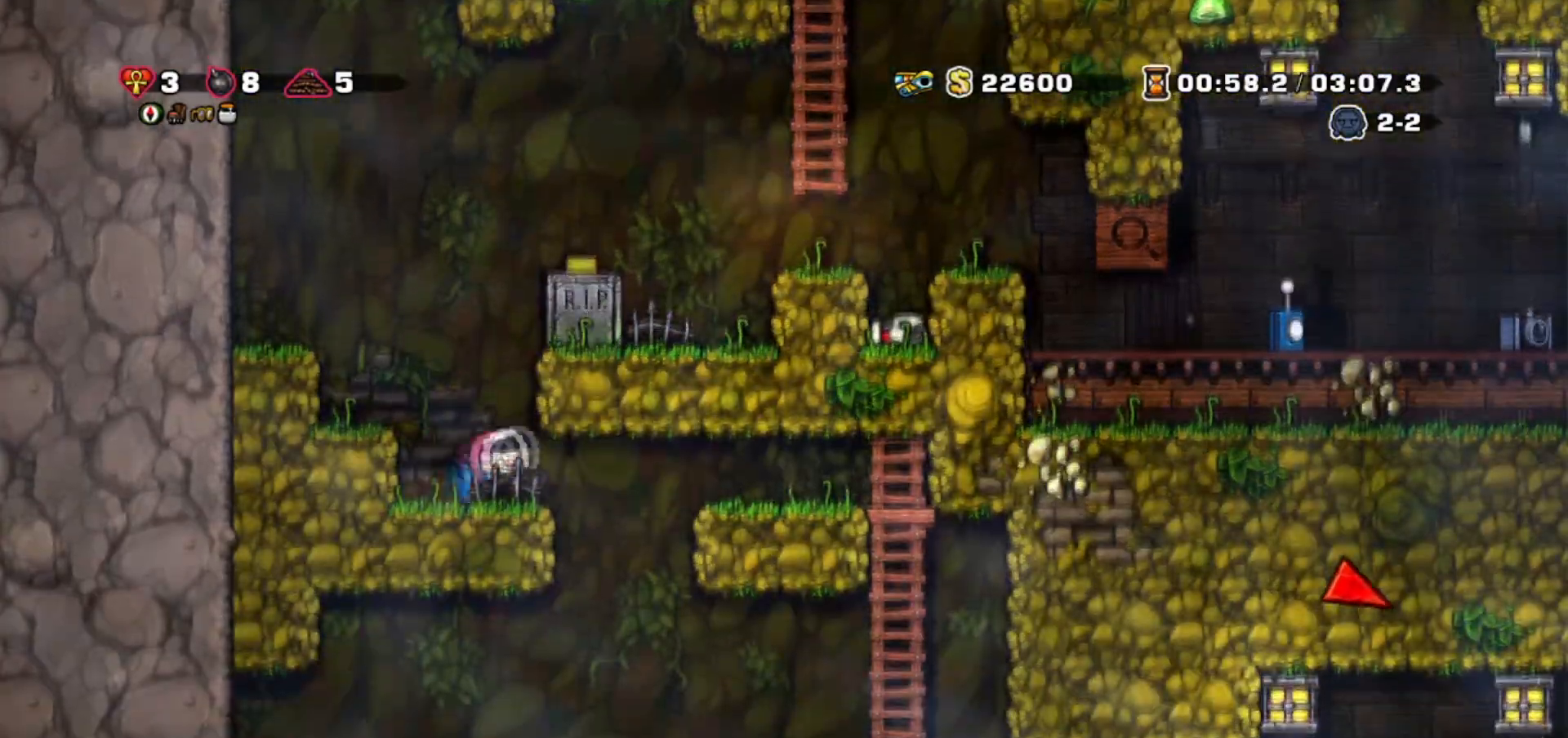
{"keys": ["jump", "right", "walk"], "events": [[100, "walk", "down"], [167, "right", "up"], [400, "walk", "up"], [467, "jump", "down"], [467, "walk", "down"], [500, "right", "down"]]}
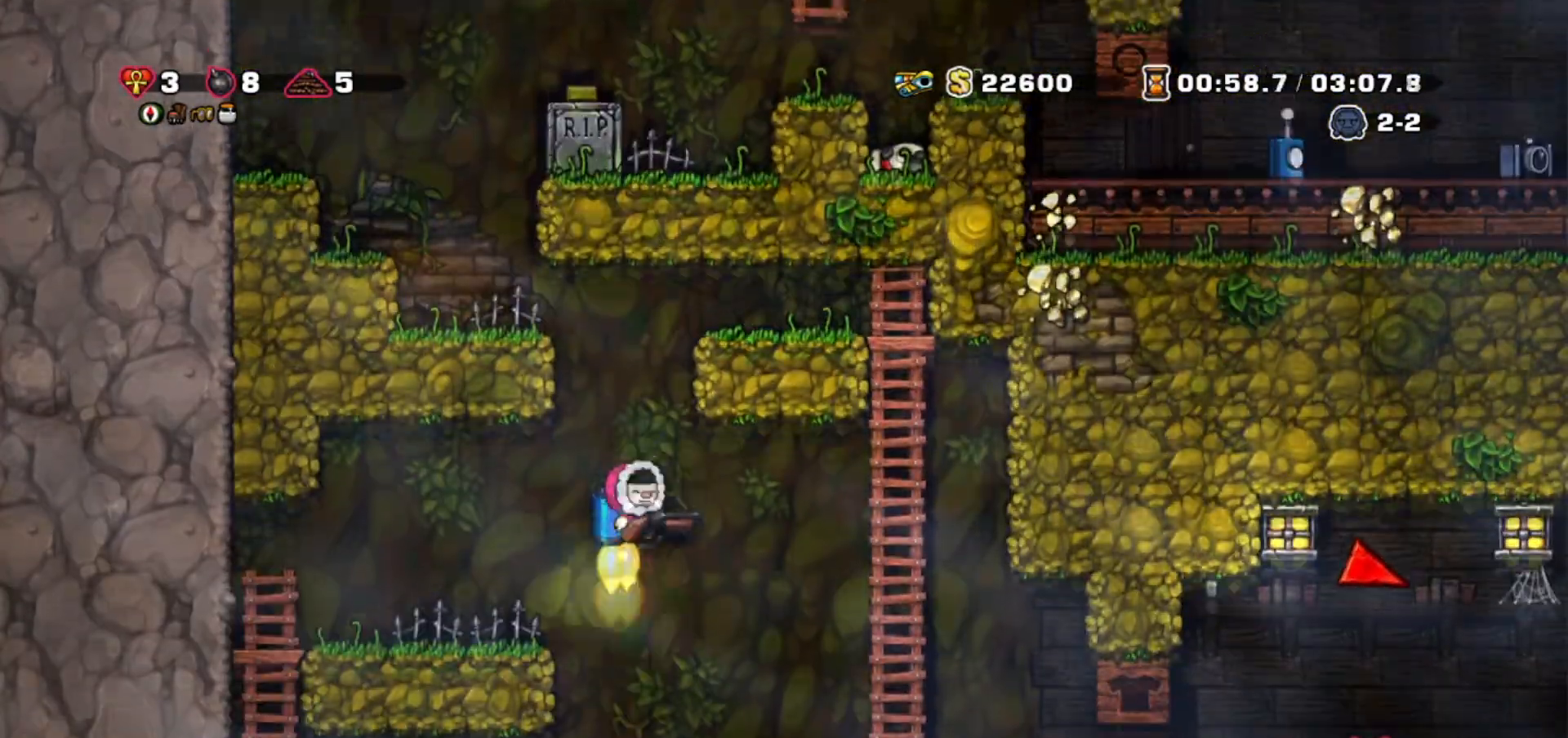
{"keys": ["right", "walk"], "events": [[67, "jump", "up"], [234, "walk", "up"], [401, "jump", "down"], [434, "jump", "up"], [434, "walk", "down"]]}
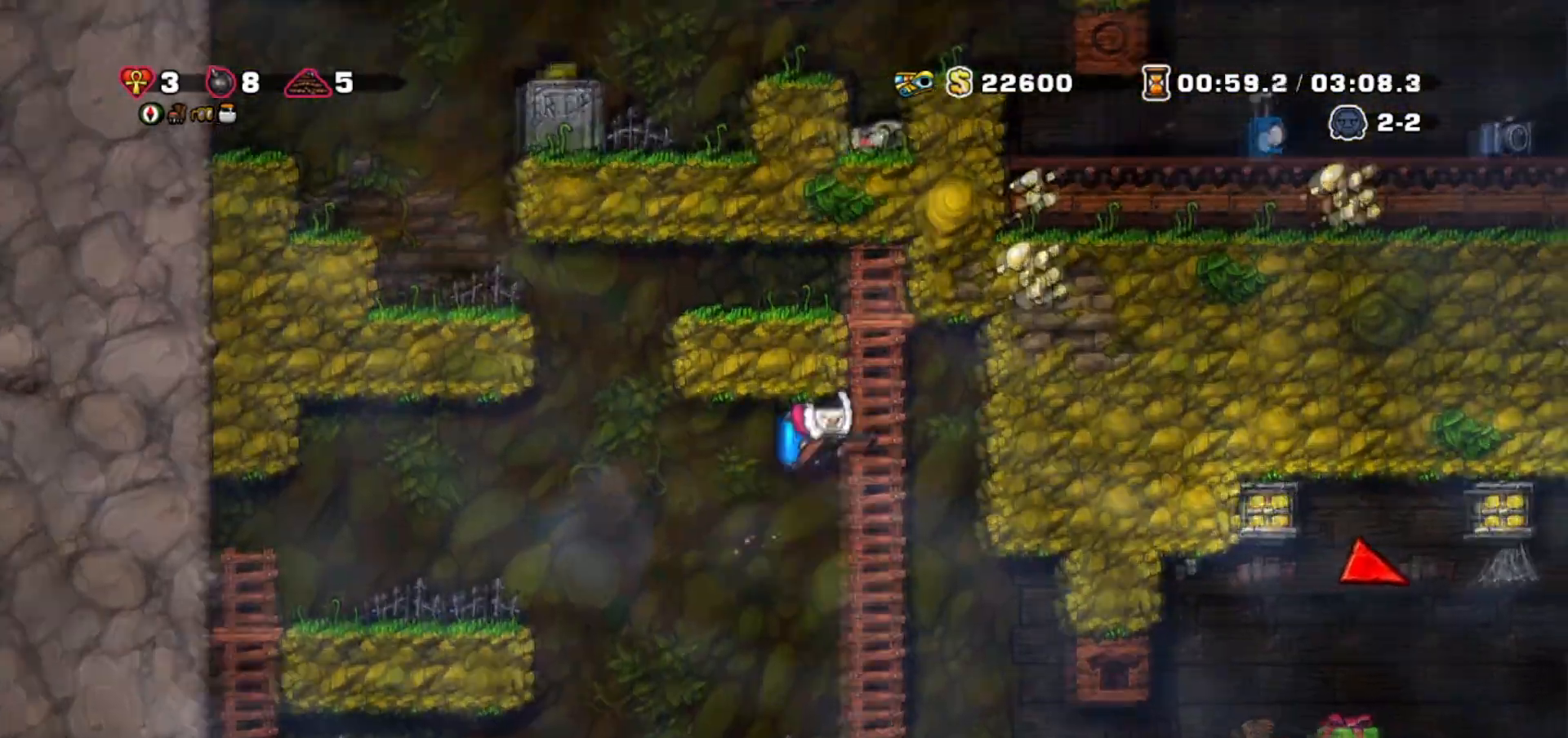
{"keys": ["right", "walk"], "events": []}
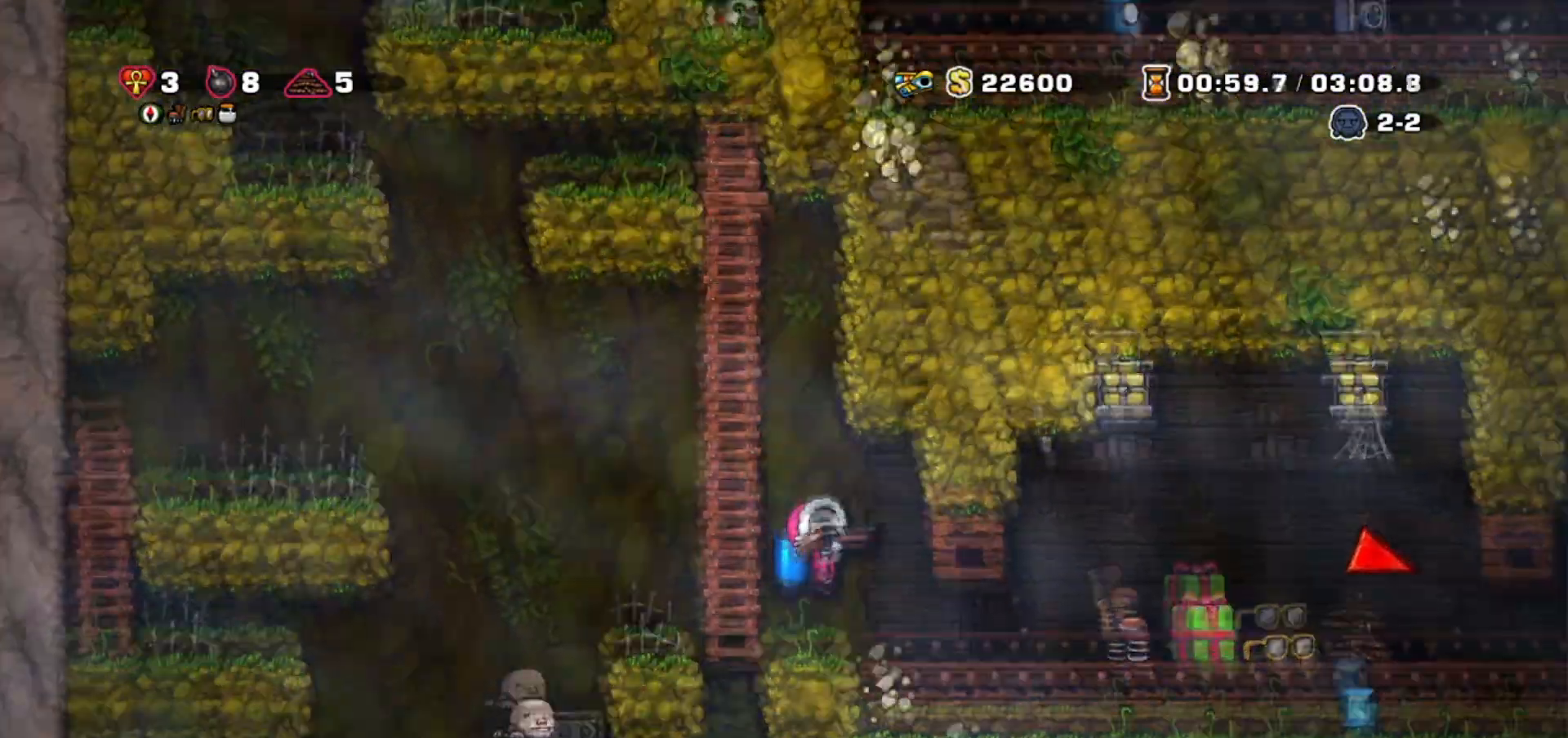
{"keys": ["right", "walk"], "events": [[100, "whip", "down"], [301, "whip", "up"]]}
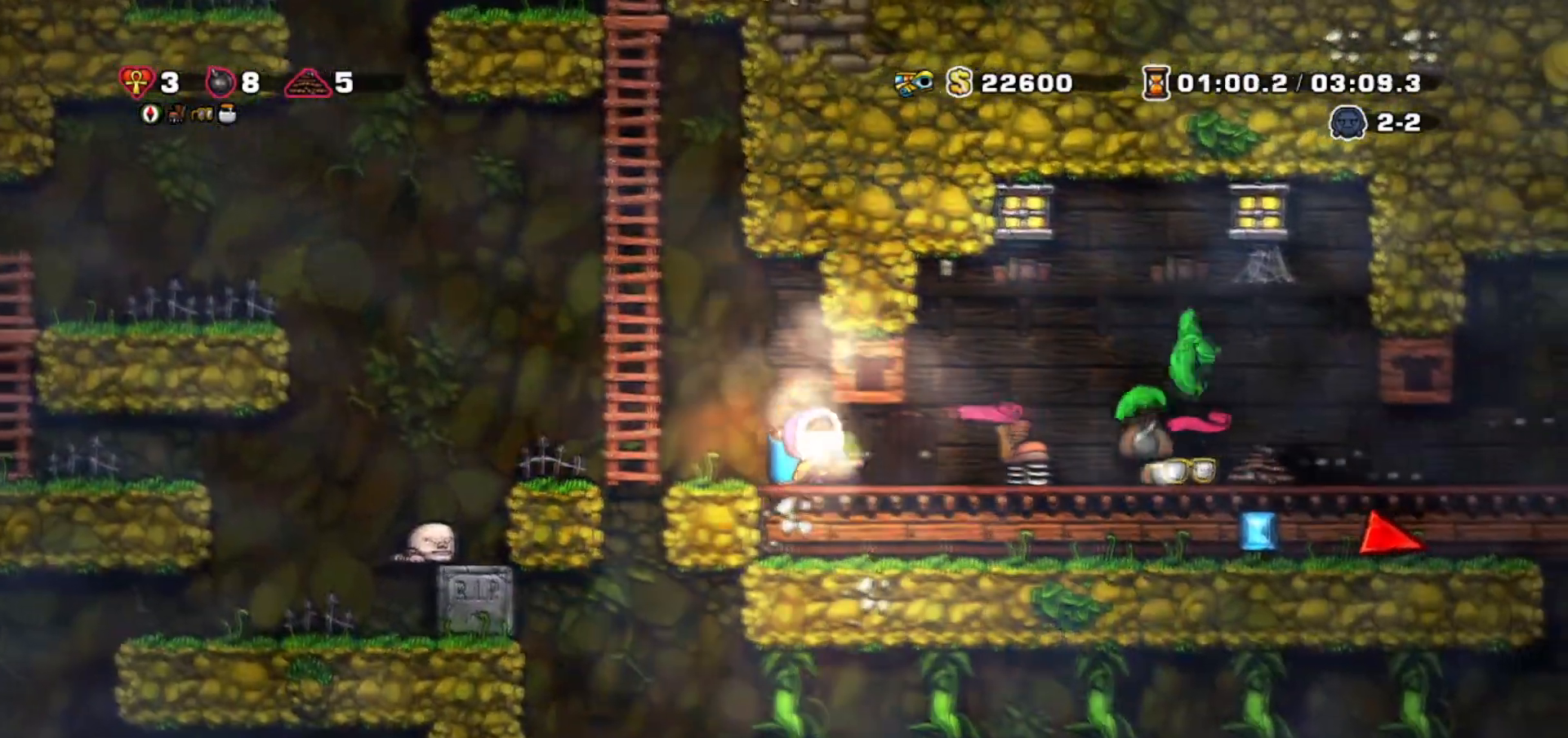
{"keys": ["right", "walk"], "events": [[400, "whip", "down"], [500, "whip", "up"]]}
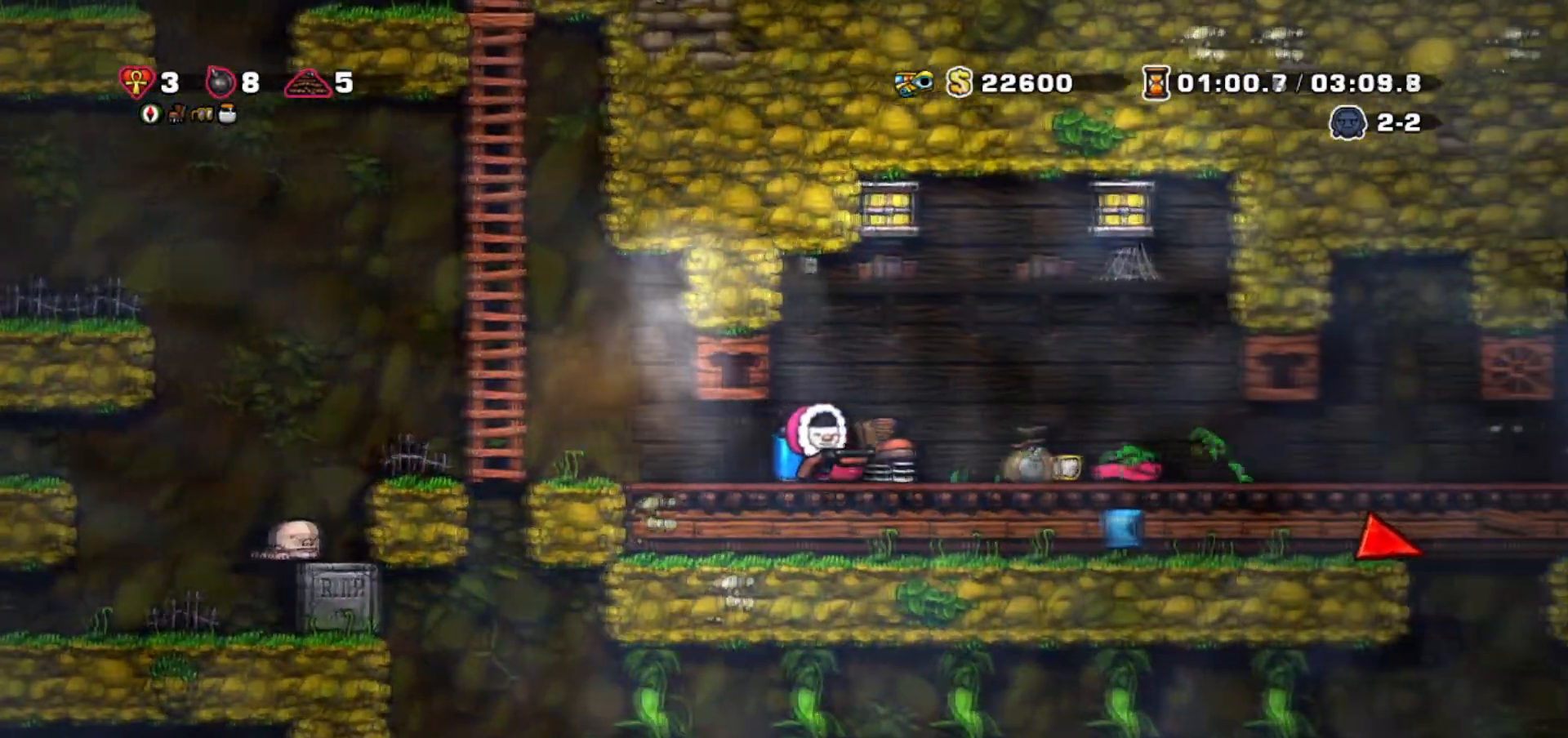
{"keys": ["right"], "events": [[34, "whip", "down"], [67, "walk", "up"], [134, "whip", "up"]]}
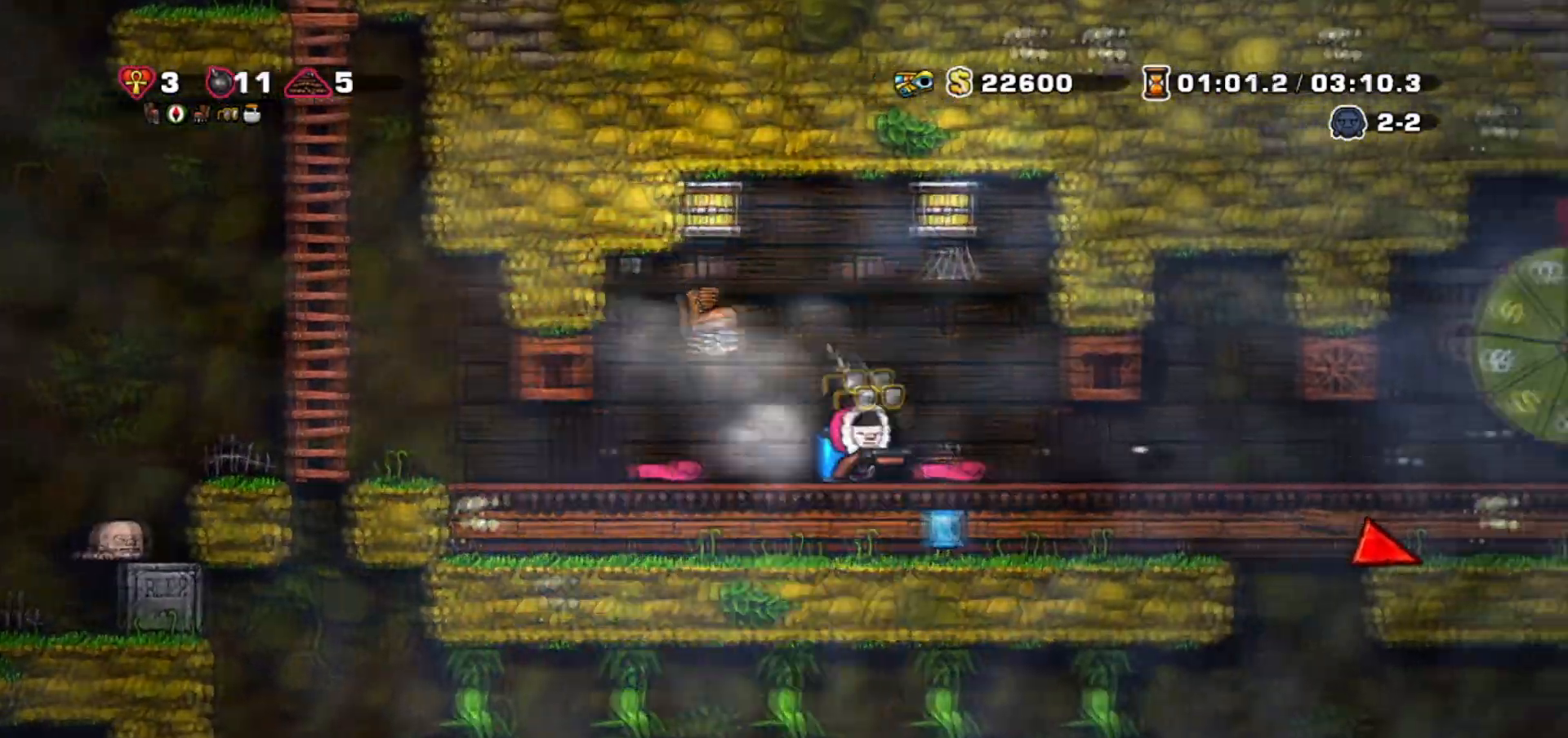
{"keys": ["right"], "events": []}
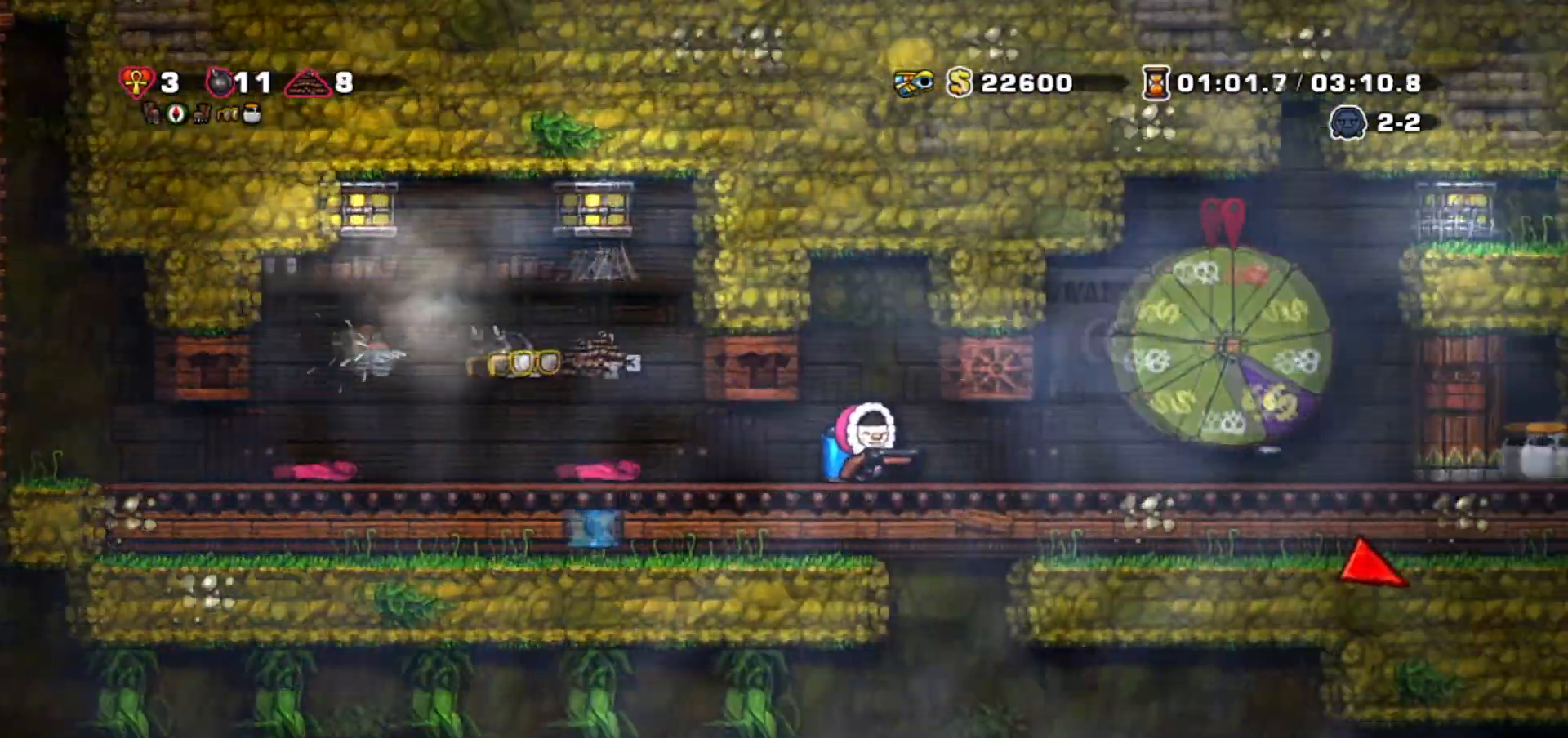
{"keys": ["down"], "events": [[67, "down", "down"], [67, "right", "up"]]}
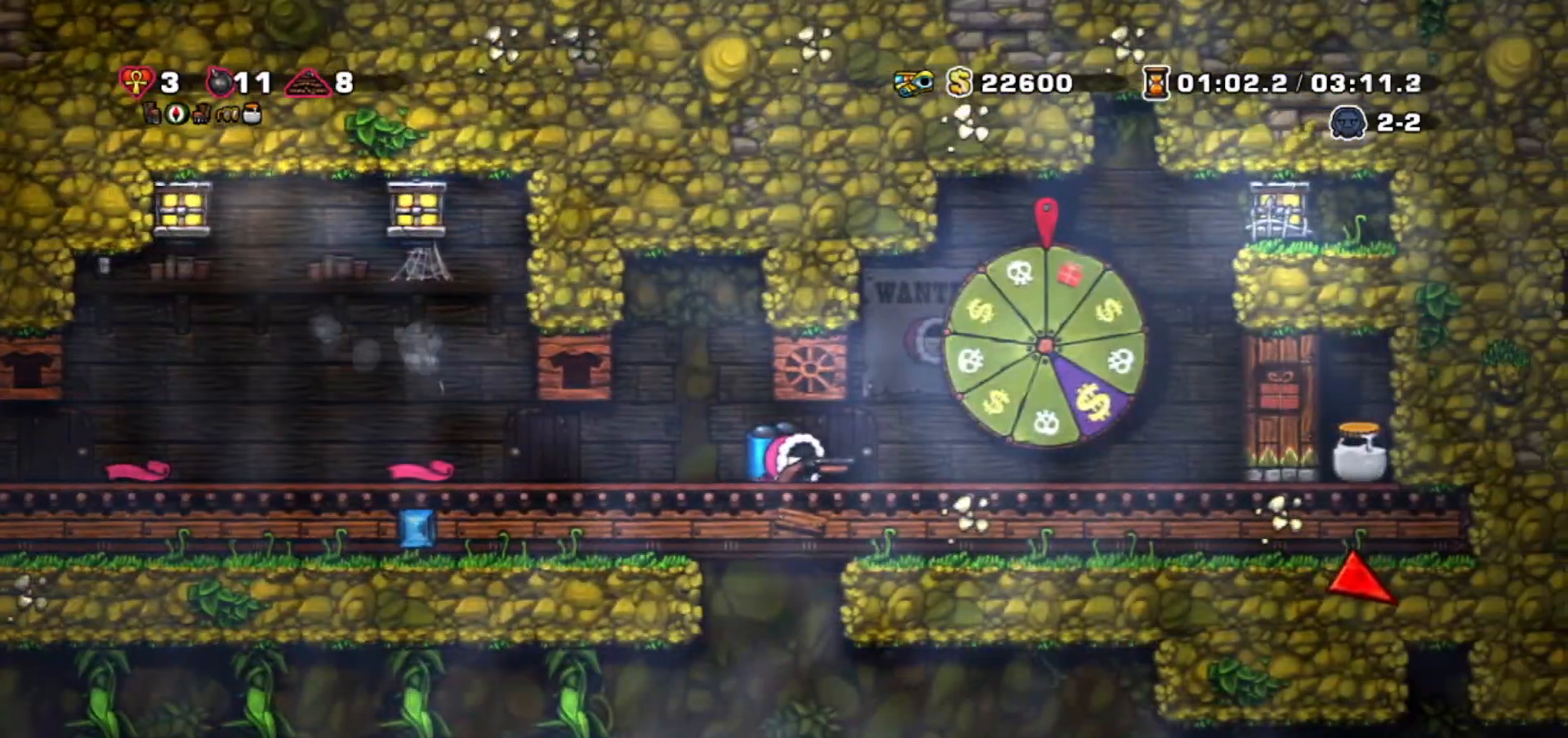
{"keys": ["down"], "events": []}
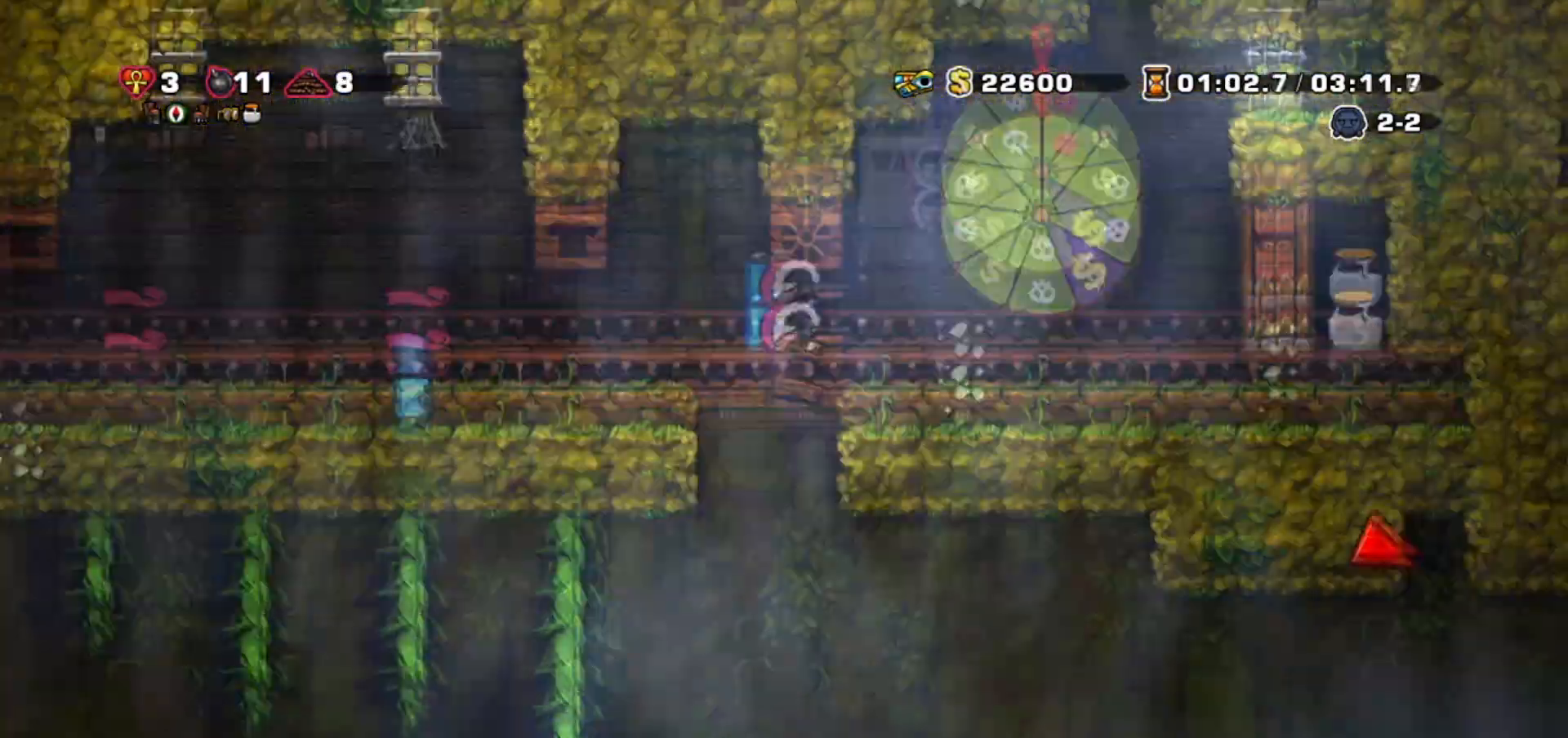
{"keys": ["left"], "events": [[267, "down", "up"], [267, "left", "down"], [367, "down", "down"], [400, "whip", "down"], [467, "down", "up"], [467, "whip", "up"]]}
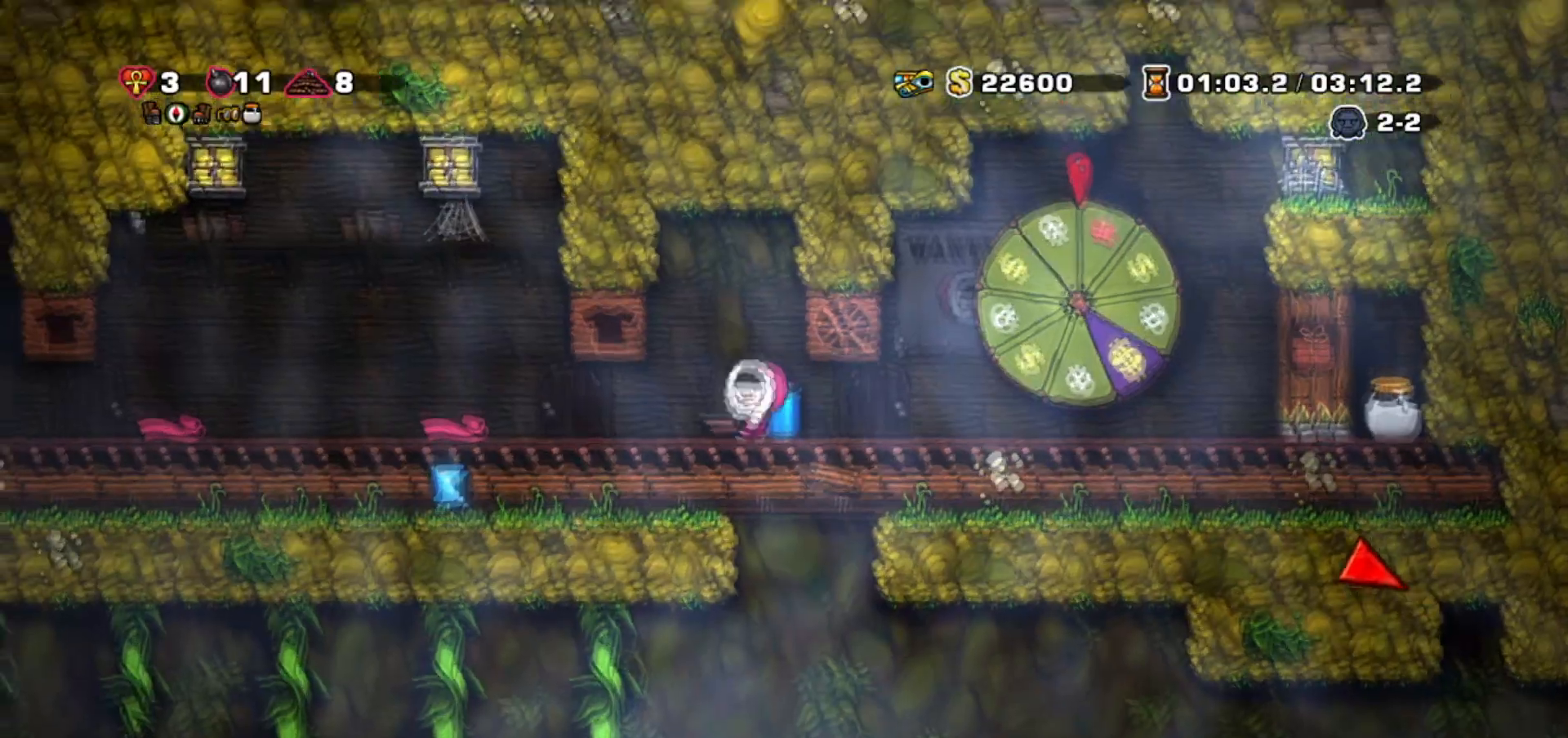
{"keys": ["left"], "events": []}
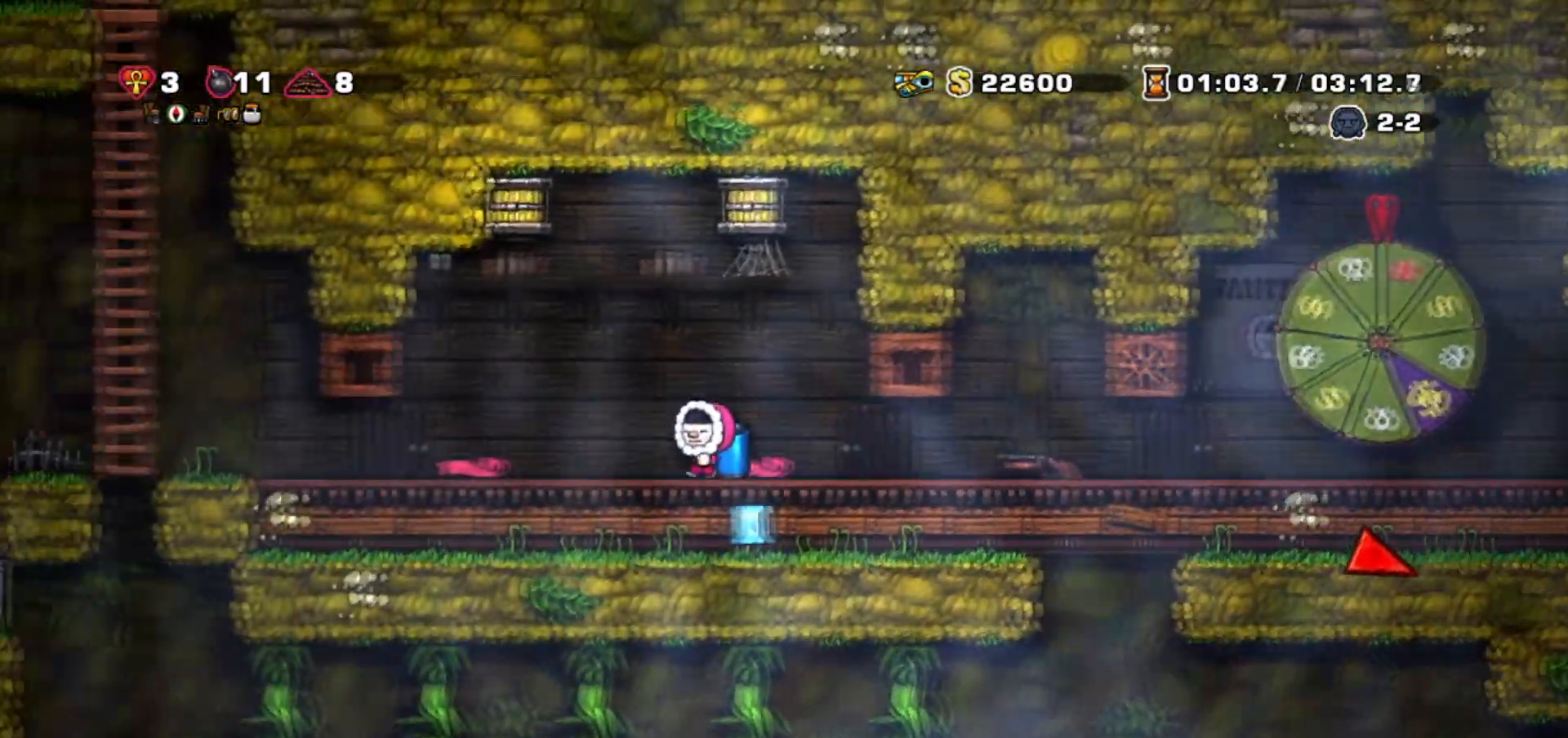
{"keys": ["down"], "events": [[434, "down", "down"], [467, "left", "up"]]}
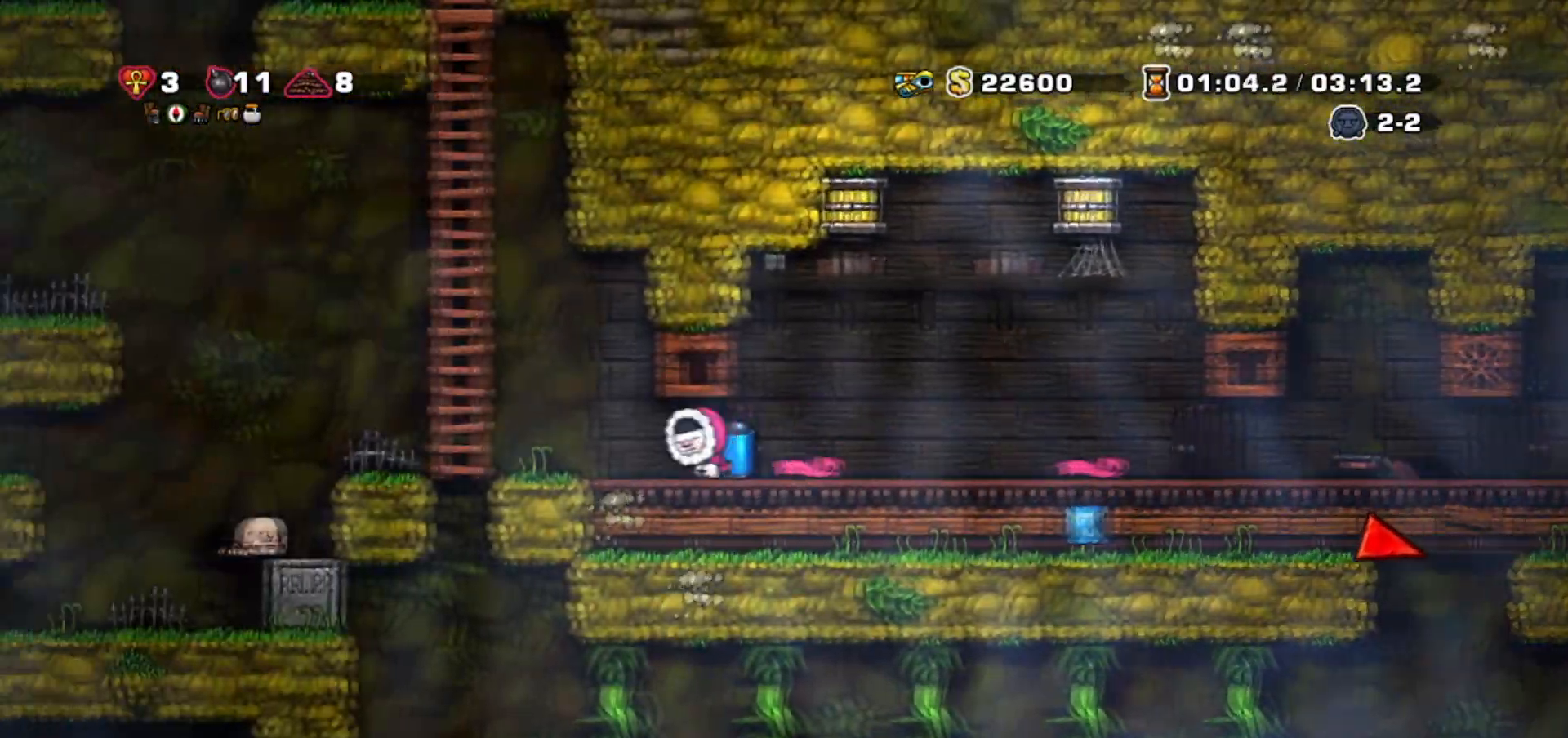
{"keys": ["down"], "events": []}
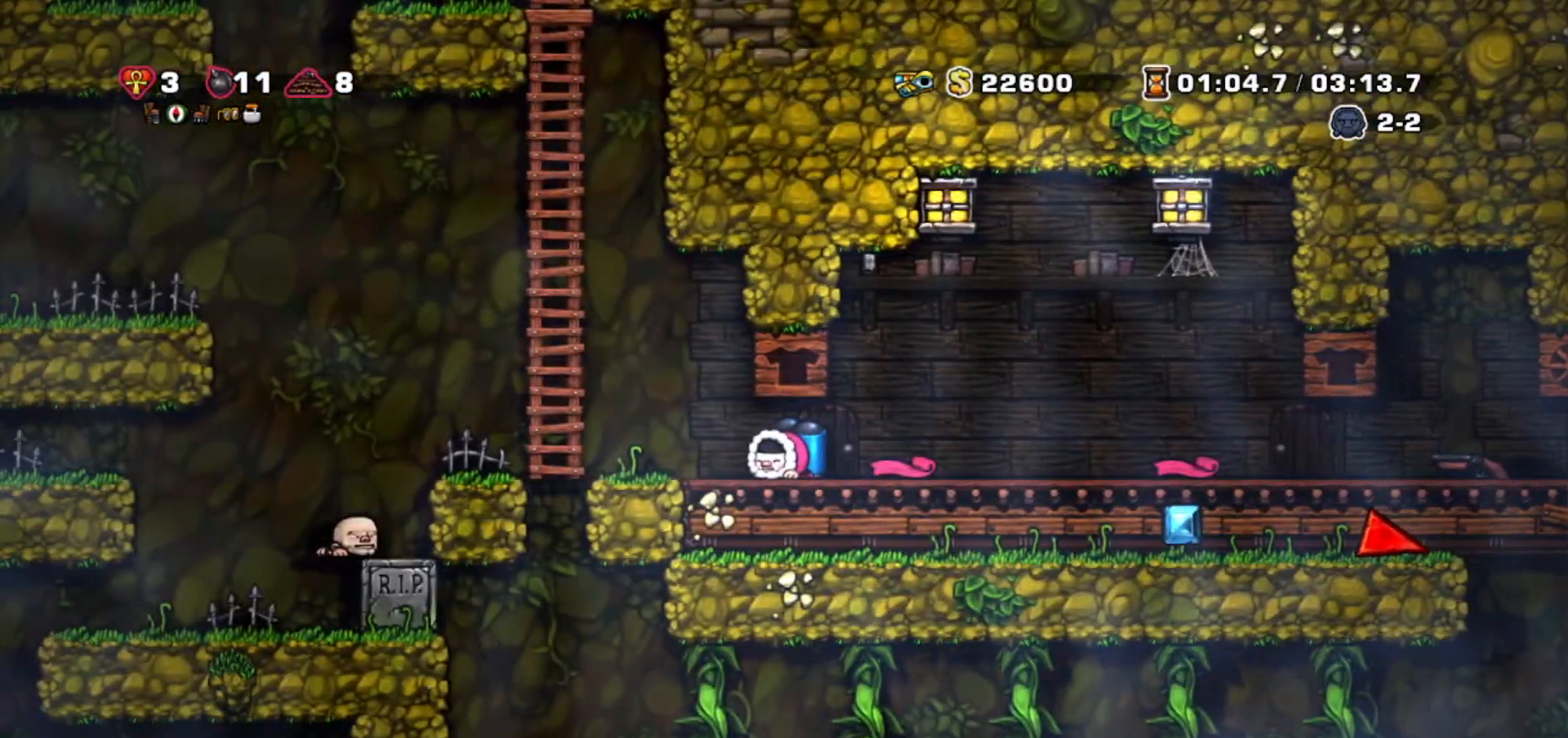
{"keys": ["down"], "events": []}
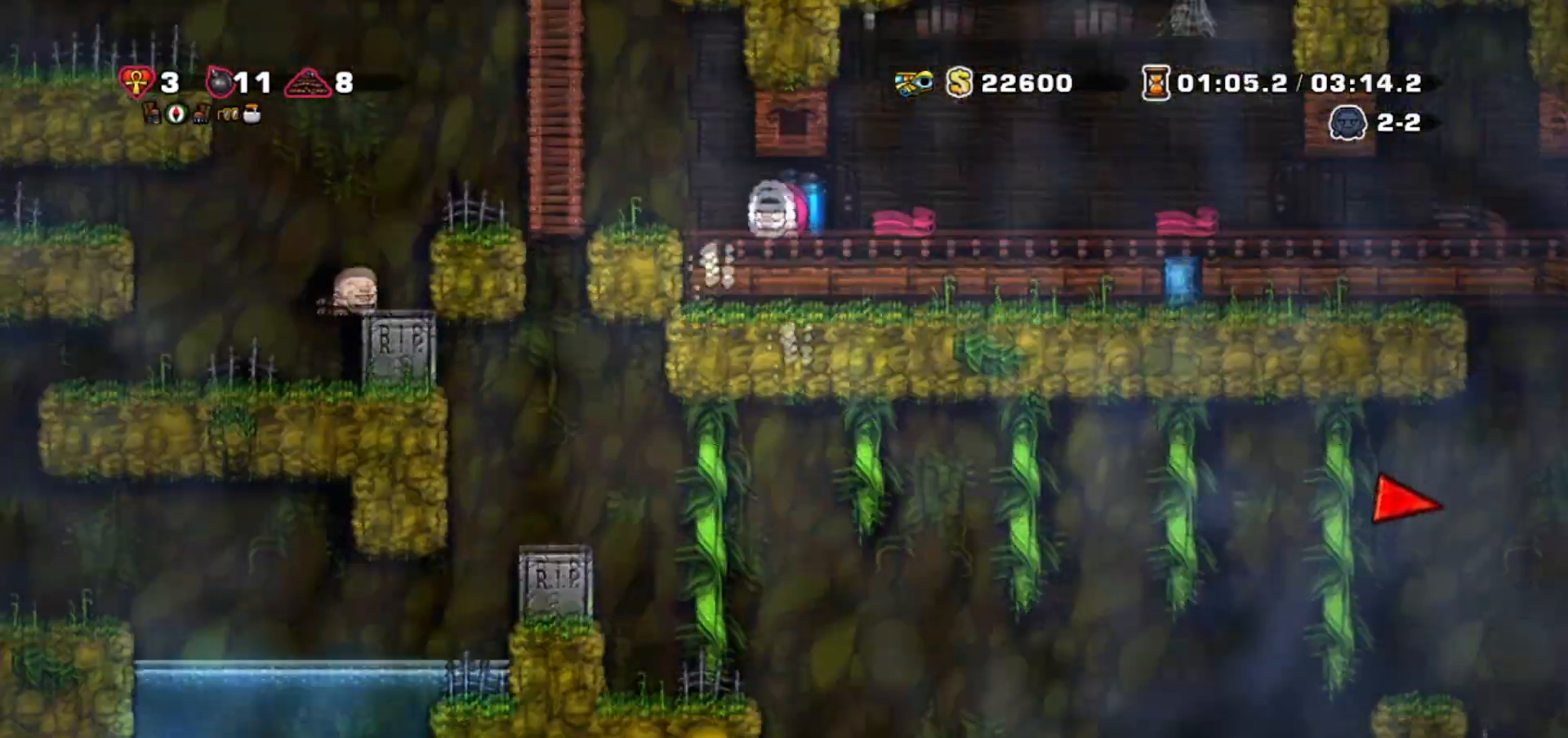
{"keys": ["jump", "left"], "events": [[167, "left", "down"], [201, "down", "up"], [401, "jump", "down"]]}
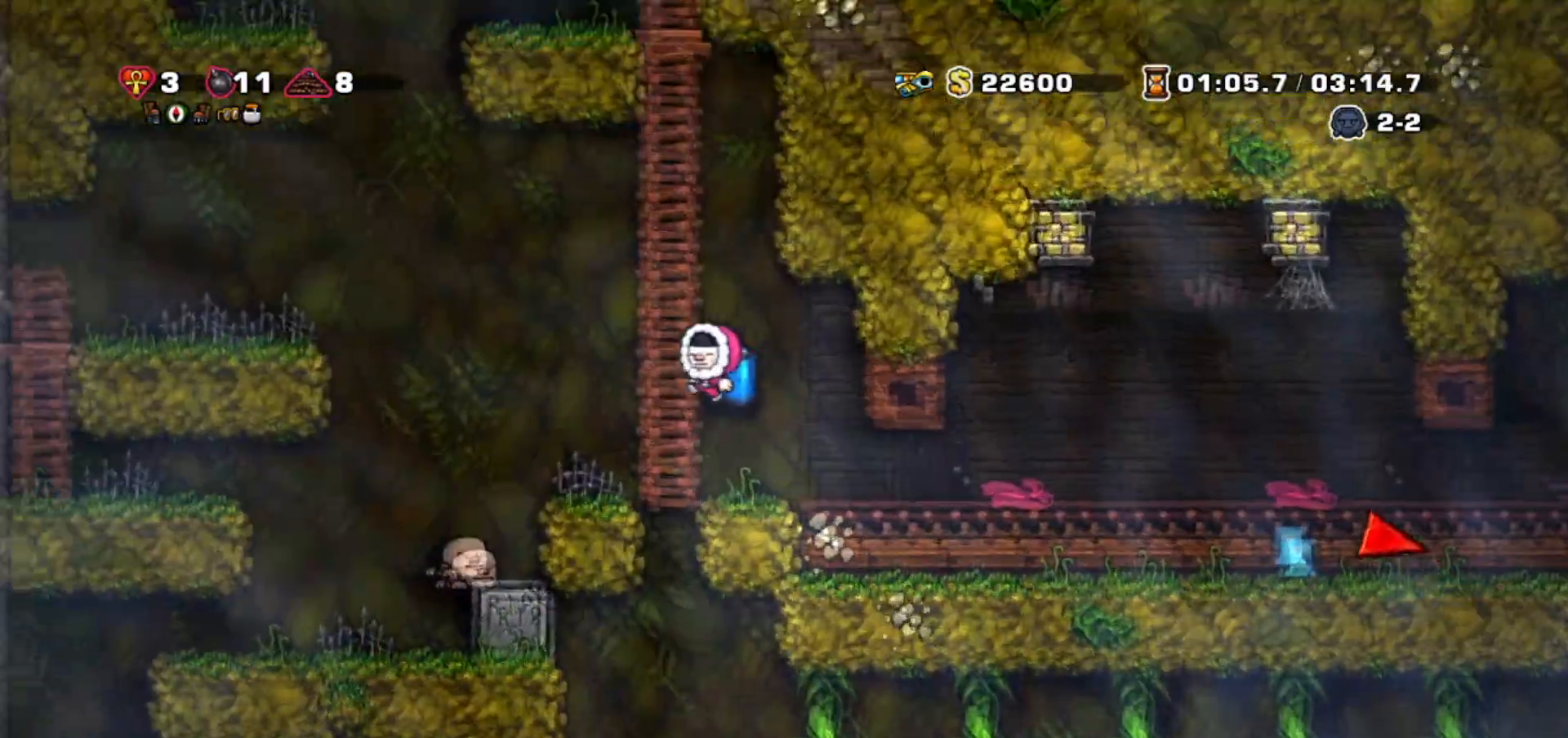
{"keys": ["up"], "events": [[33, "up", "down"], [67, "jump", "up"], [67, "left", "up"], [167, "jump", "down"], [500, "jump", "up"]]}
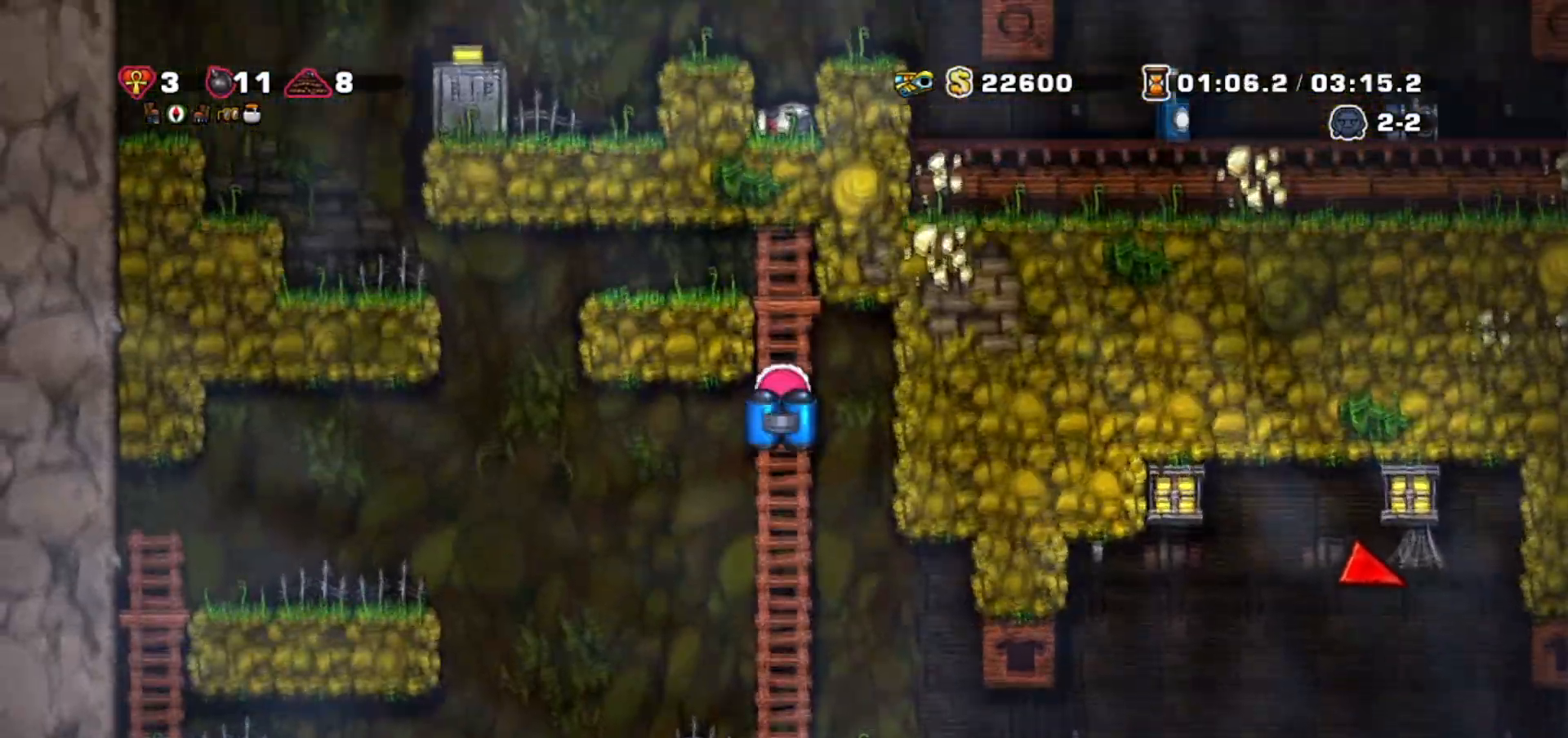
{"keys": ["left"], "events": [[134, "jump", "down"], [201, "left", "down"], [201, "up", "up"], [468, "jump", "up"]]}
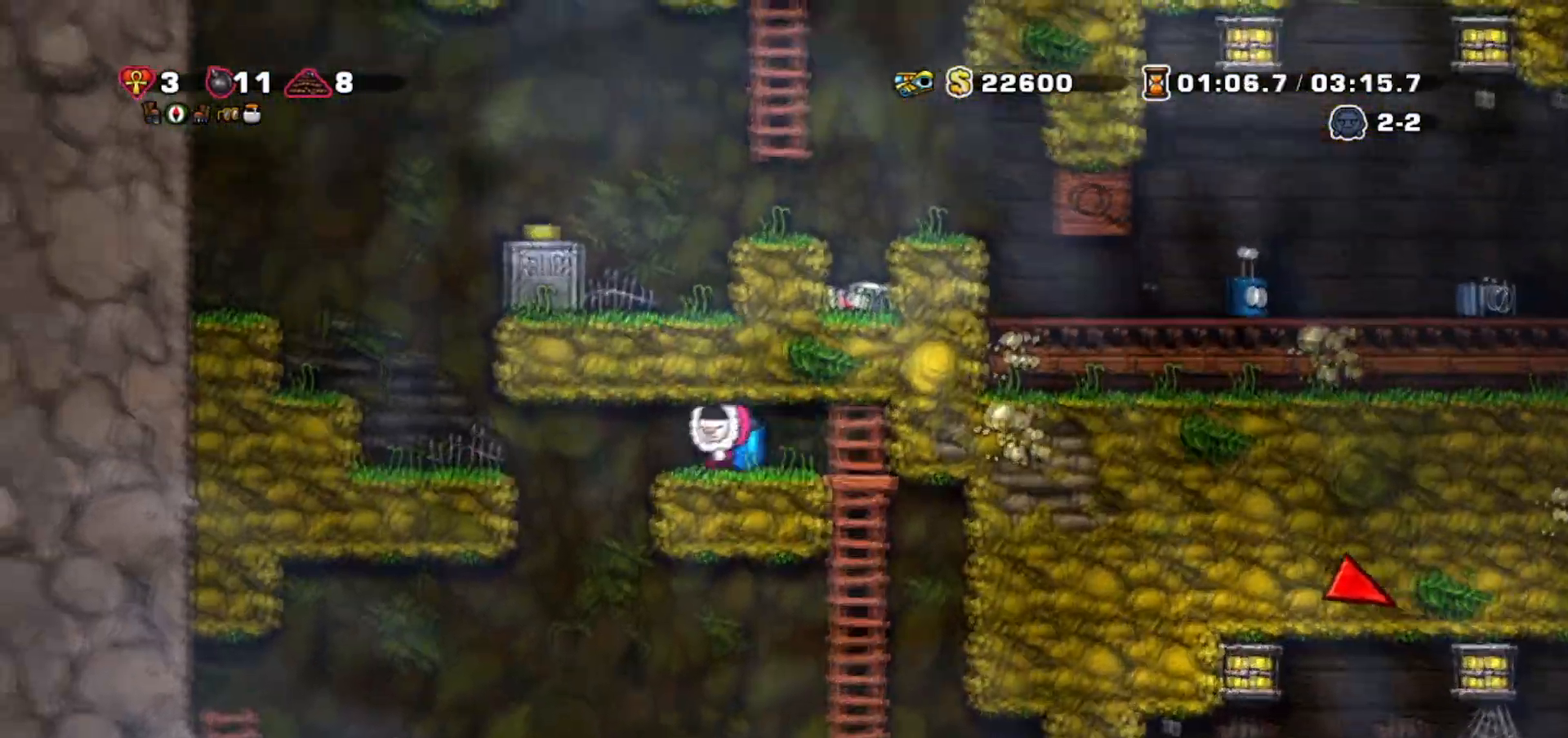
{"keys": ["jump"], "events": [[100, "jump", "down"], [200, "jump", "up"], [300, "jump", "down"], [400, "left", "up"]]}
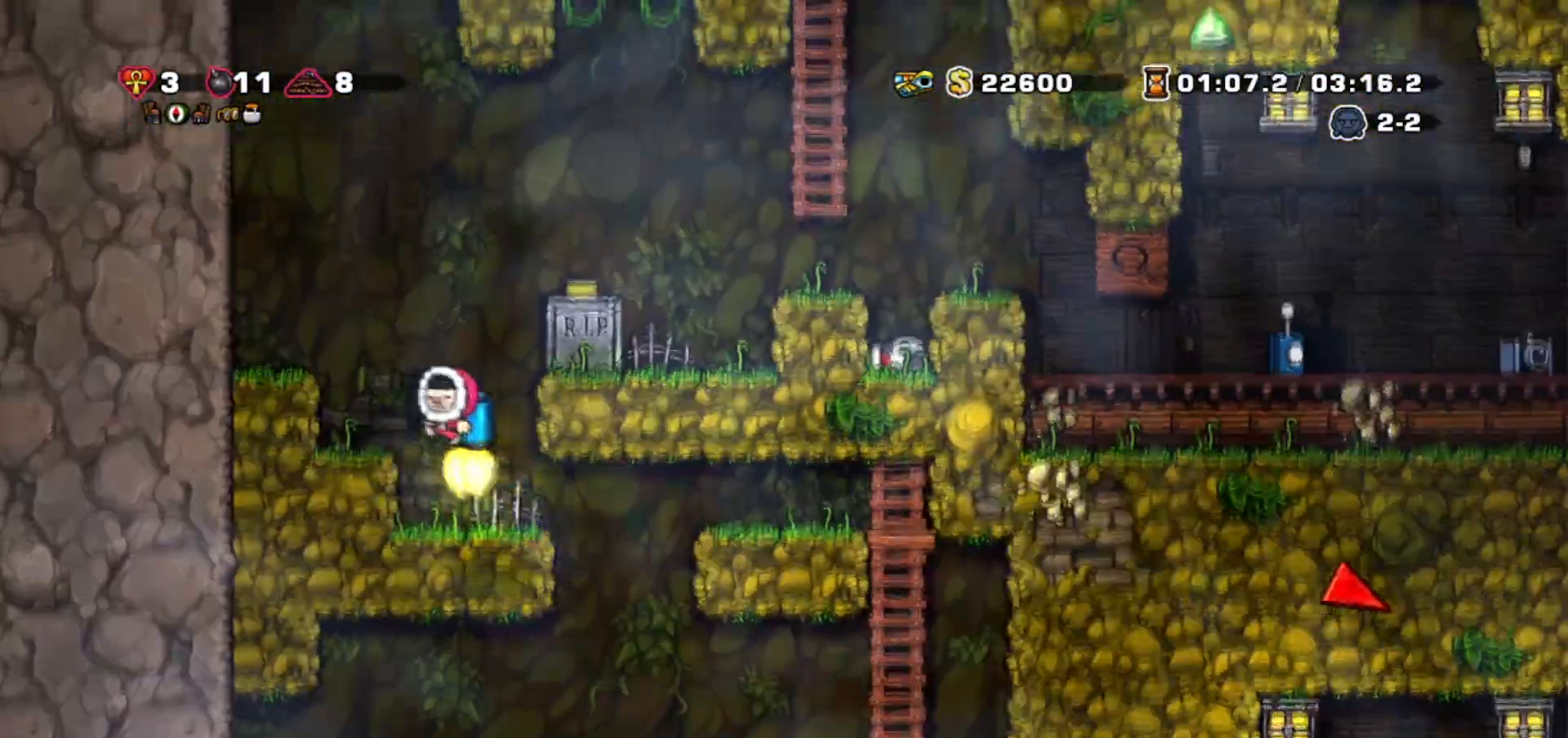
{"keys": ["right", "walk"], "events": [[34, "right", "down"], [267, "walk", "down"], [301, "jump", "up"]]}
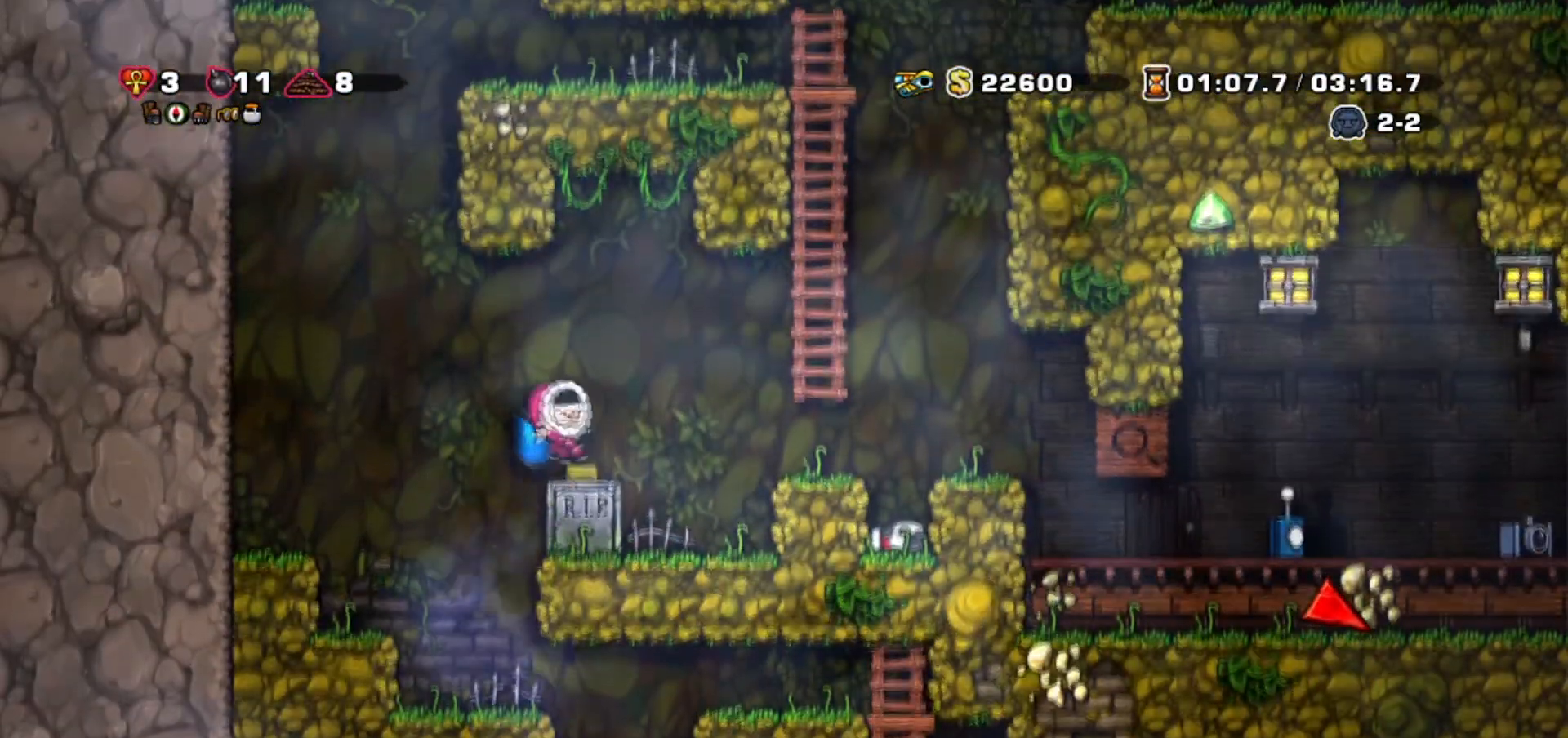
{"keys": ["jump", "up"], "events": [[100, "walk", "up"], [133, "jump", "down"], [367, "jump", "up"], [367, "up", "down"], [434, "right", "up"], [467, "jump", "down"]]}
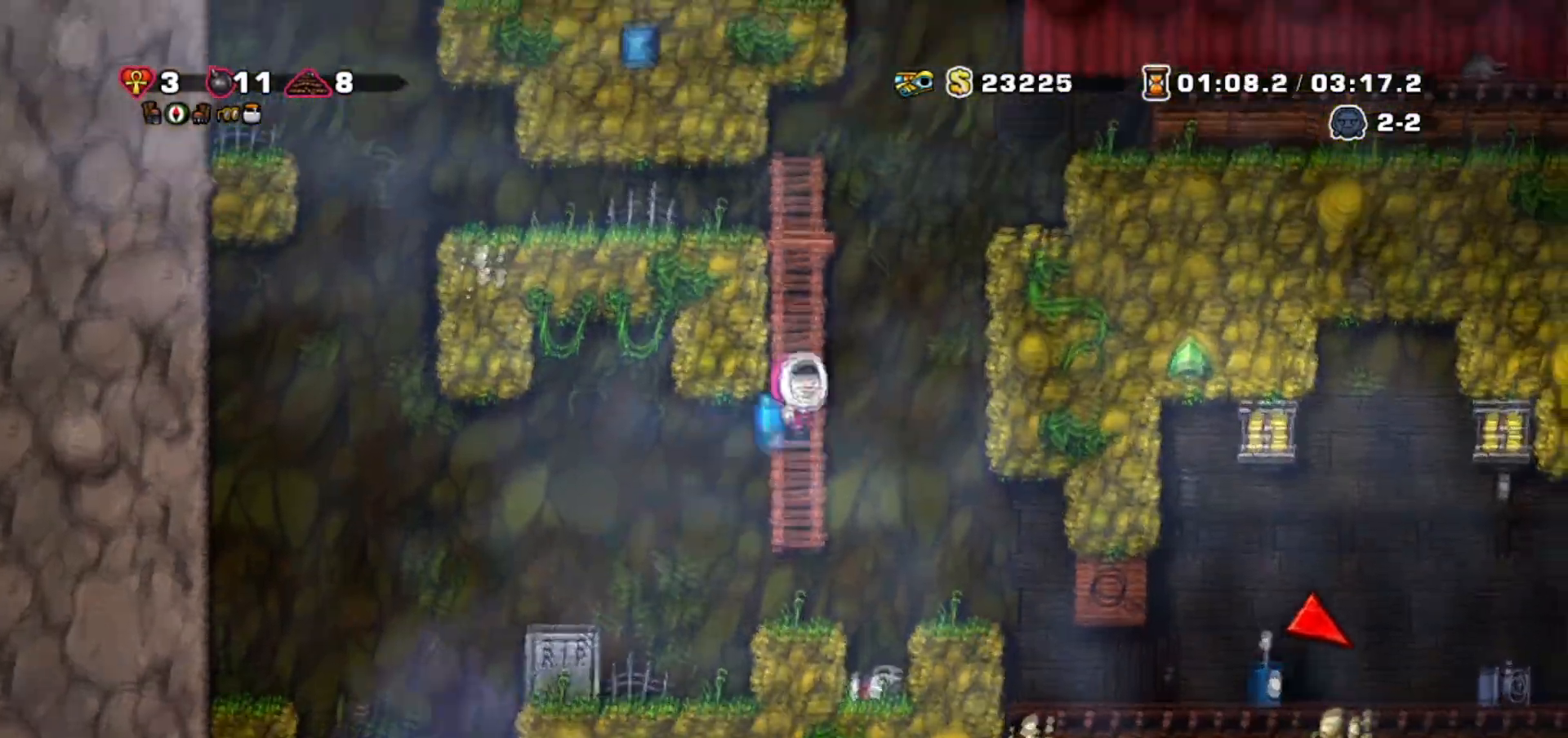
{"keys": ["jump", "right"], "events": [[301, "jump", "up"], [401, "jump", "down"], [401, "right", "down"], [401, "up", "up"]]}
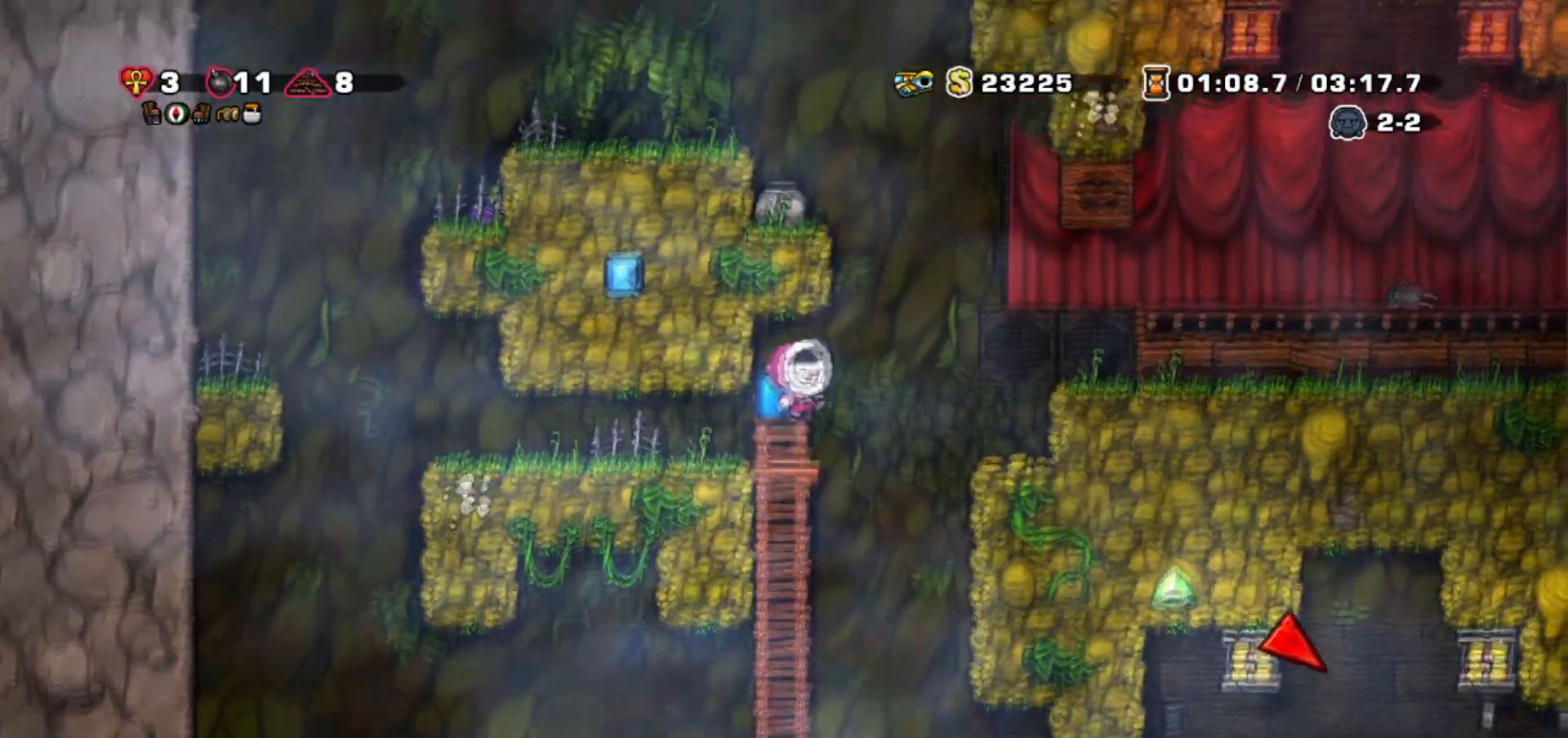
{"keys": ["jump", "left"], "events": [[67, "jump", "up"], [133, "right", "up"], [167, "jump", "down"], [167, "left", "down"]]}